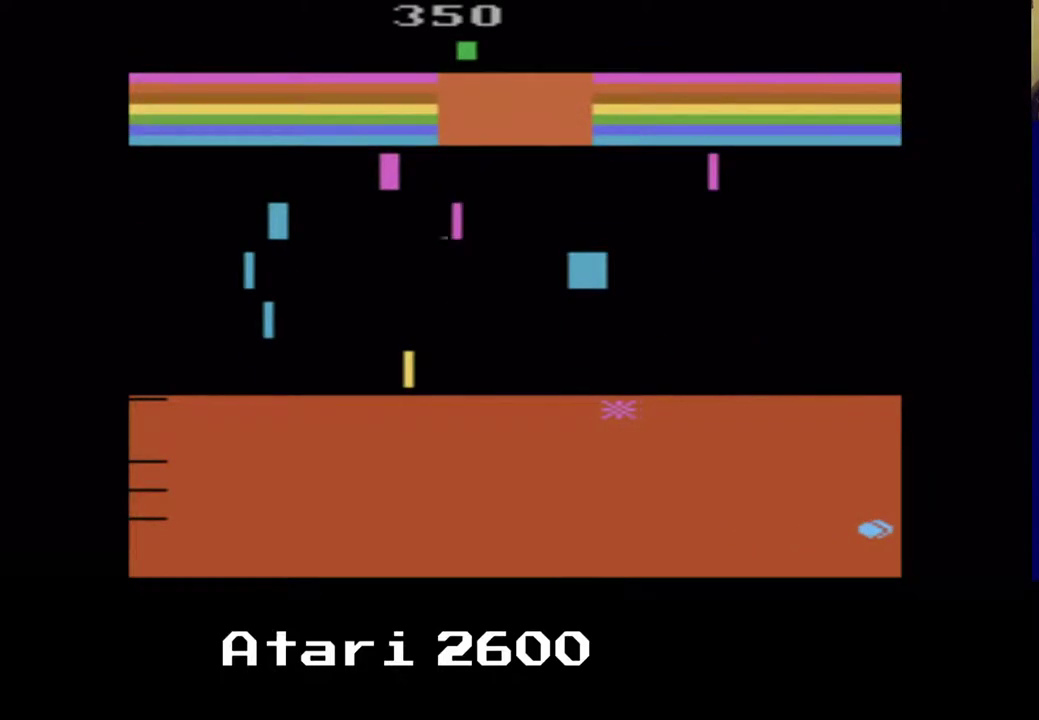
Gameplay with a controller (Xbox layout); each line is a JSON object with the inputs held at the frame after it. "events" lists button and stick changes between this image and that frame as [ms after this image, input, new state], when the widget could be followed in between. Not read: L1 R1.
{"buttons": ["A", "DPAD_UP", "DPAD_LEFT"], "left_stick": "center", "right_stick": "center", "events": [[83, "A", "down"], [183, "A", "up"], [250, "A", "down"], [367, "A", "up"], [450, "A", "down"]]}
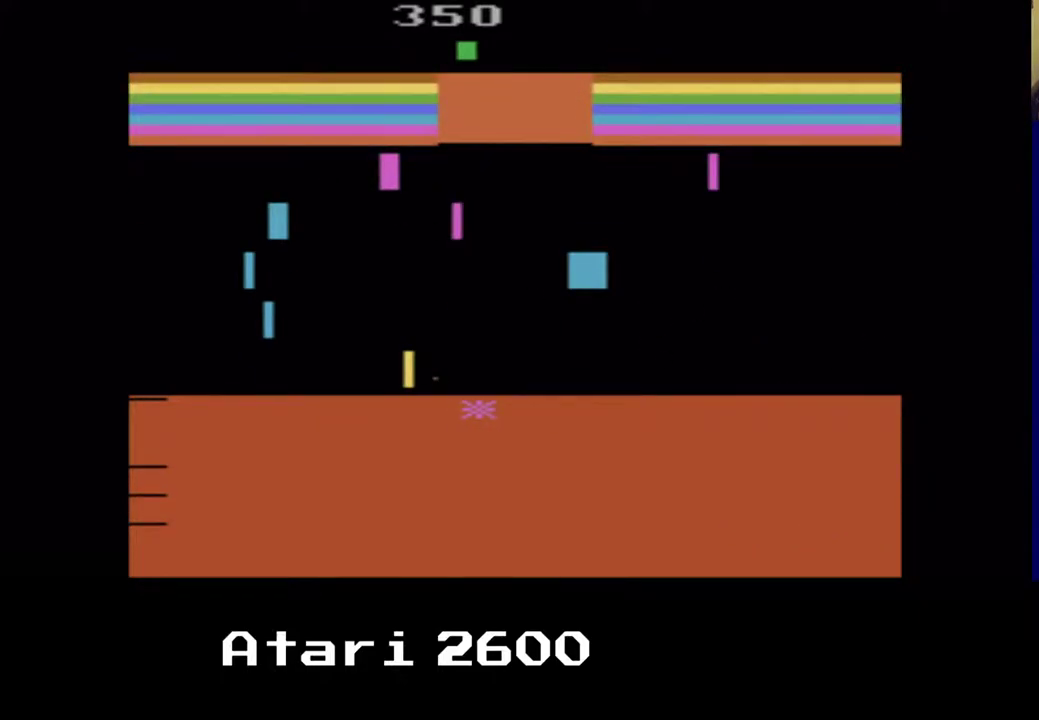
{"buttons": ["A", "DPAD_UP", "DPAD_LEFT"], "left_stick": "center", "right_stick": "center", "events": [[50, "A", "up"], [117, "A", "down"], [233, "A", "up"], [317, "A", "down"], [400, "A", "up"], [500, "A", "down"]]}
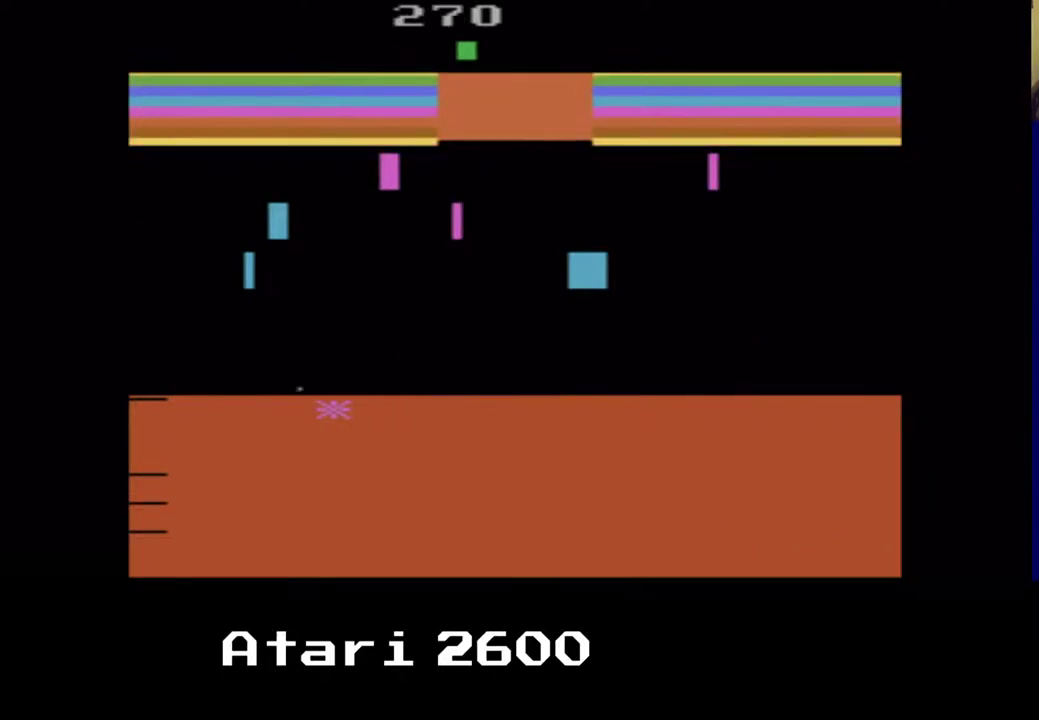
{"buttons": ["A", "DPAD_UP", "DPAD_LEFT"], "left_stick": "center", "right_stick": "center", "events": [[83, "A", "up"], [183, "A", "down"], [283, "A", "up"], [467, "A", "down"]]}
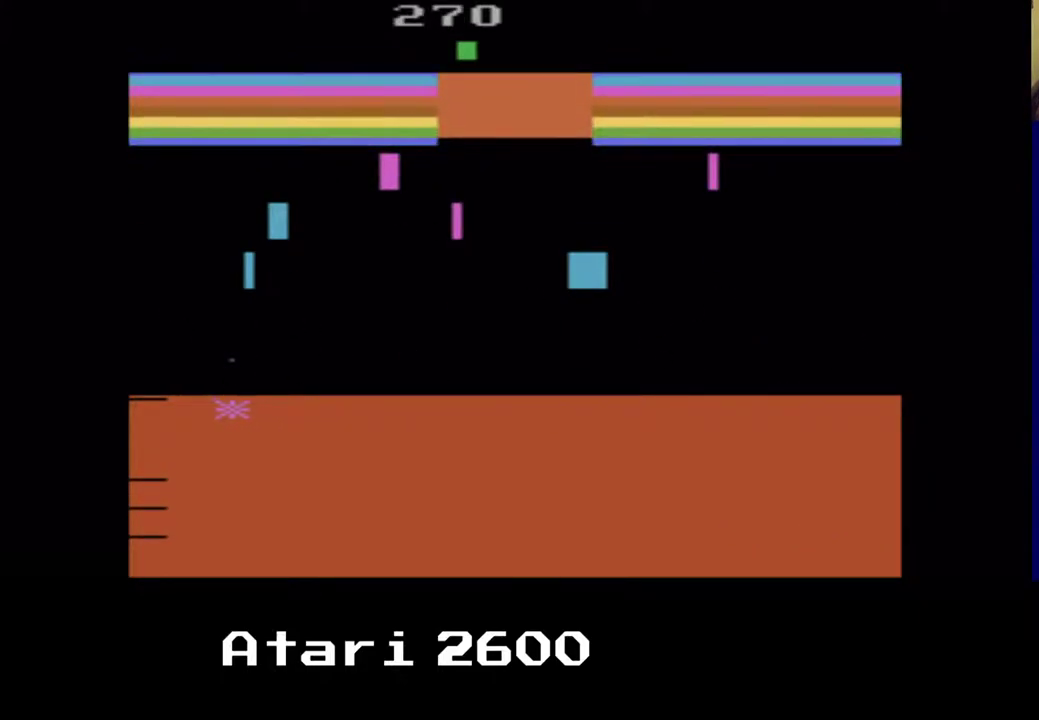
{"buttons": ["A", "DPAD_UP", "DPAD_RIGHT"], "left_stick": "center", "right_stick": "center", "events": [[50, "A", "up"], [50, "DPAD_LEFT", "up"], [117, "A", "down"], [217, "A", "up"], [283, "A", "down"], [333, "DPAD_RIGHT", "down"]]}
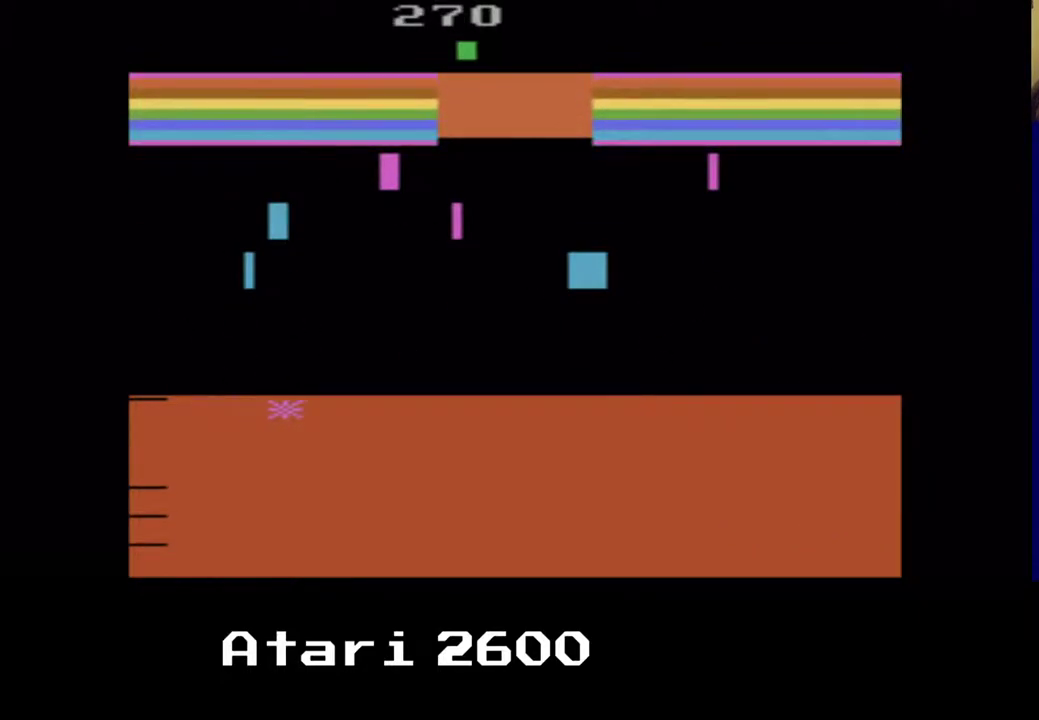
{"buttons": ["A", "DPAD_UP", "DPAD_RIGHT"], "left_stick": "center", "right_stick": "center", "events": []}
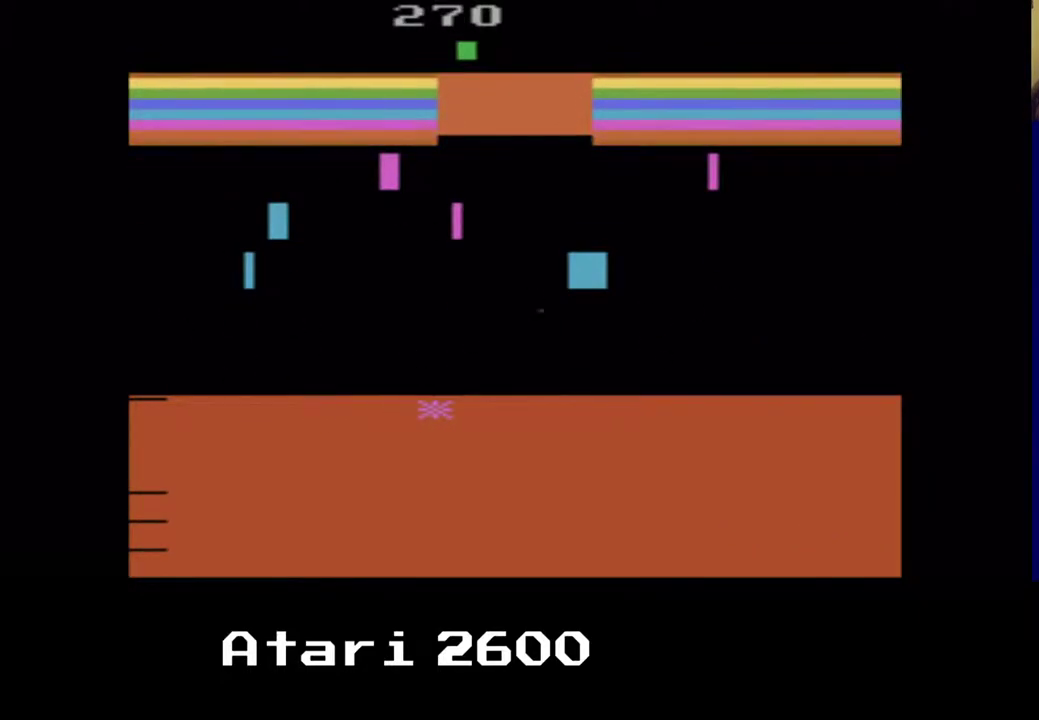
{"buttons": ["A", "DPAD_UP", "DPAD_RIGHT"], "left_stick": "center", "right_stick": "center", "events": []}
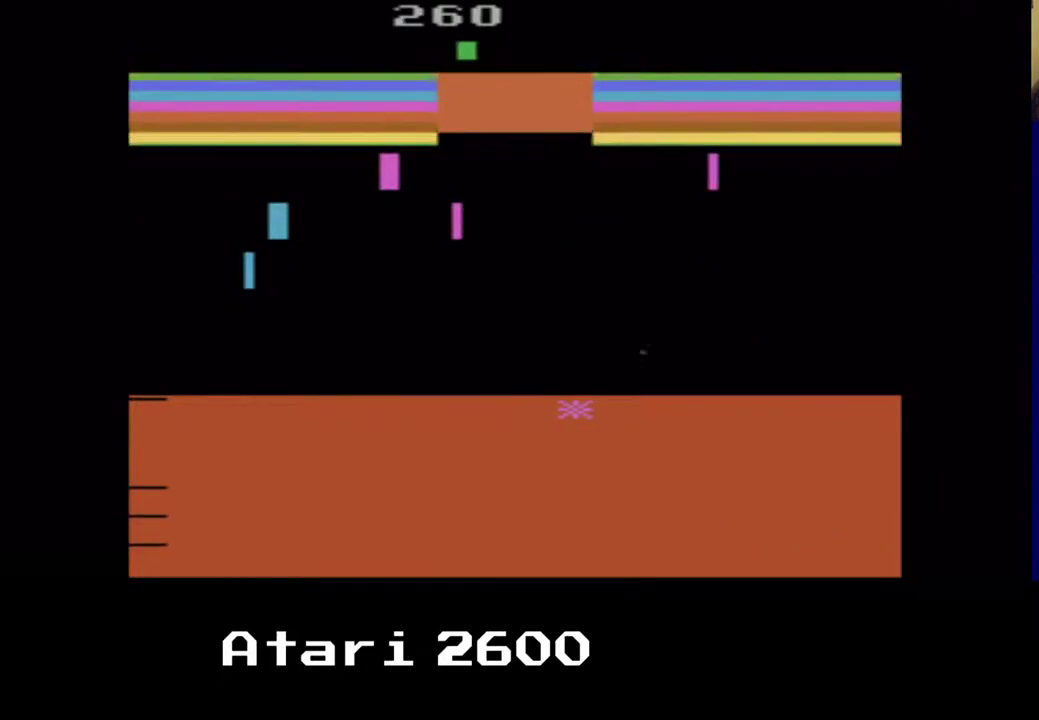
{"buttons": ["A", "DPAD_UP", "DPAD_RIGHT"], "left_stick": "center", "right_stick": "center", "events": []}
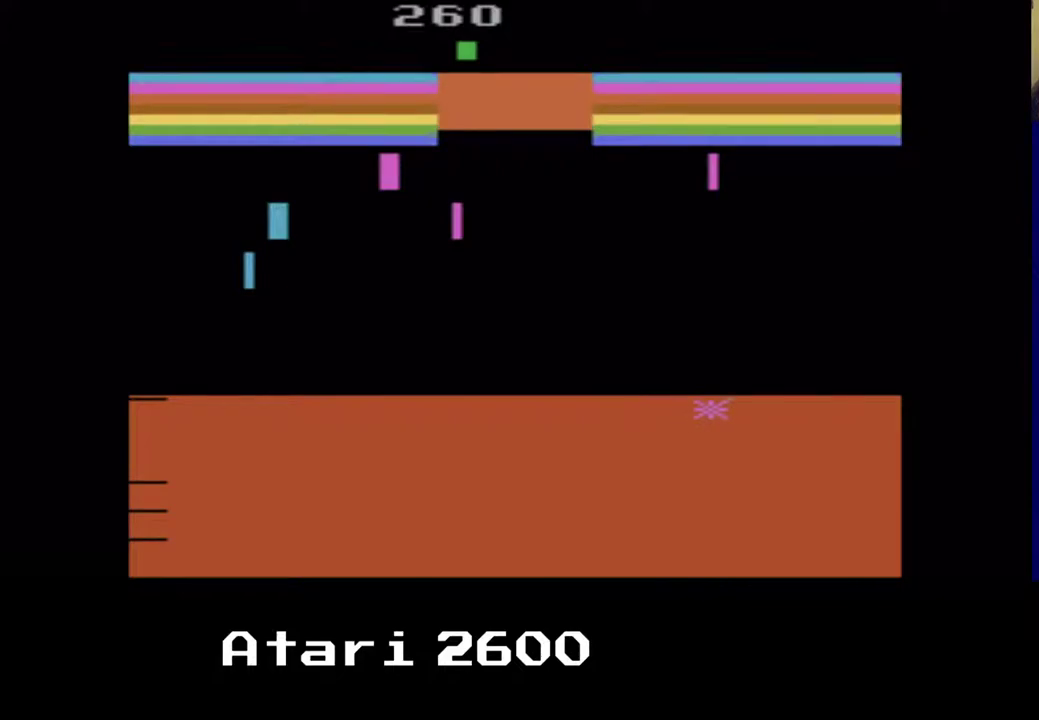
{"buttons": ["A", "DPAD_LEFT"], "left_stick": "center", "right_stick": "center", "events": [[100, "A", "up"], [267, "DPAD_LEFT", "down"], [467, "DPAD_RIGHT", "up"], [467, "DPAD_UP", "up"], [500, "A", "down"]]}
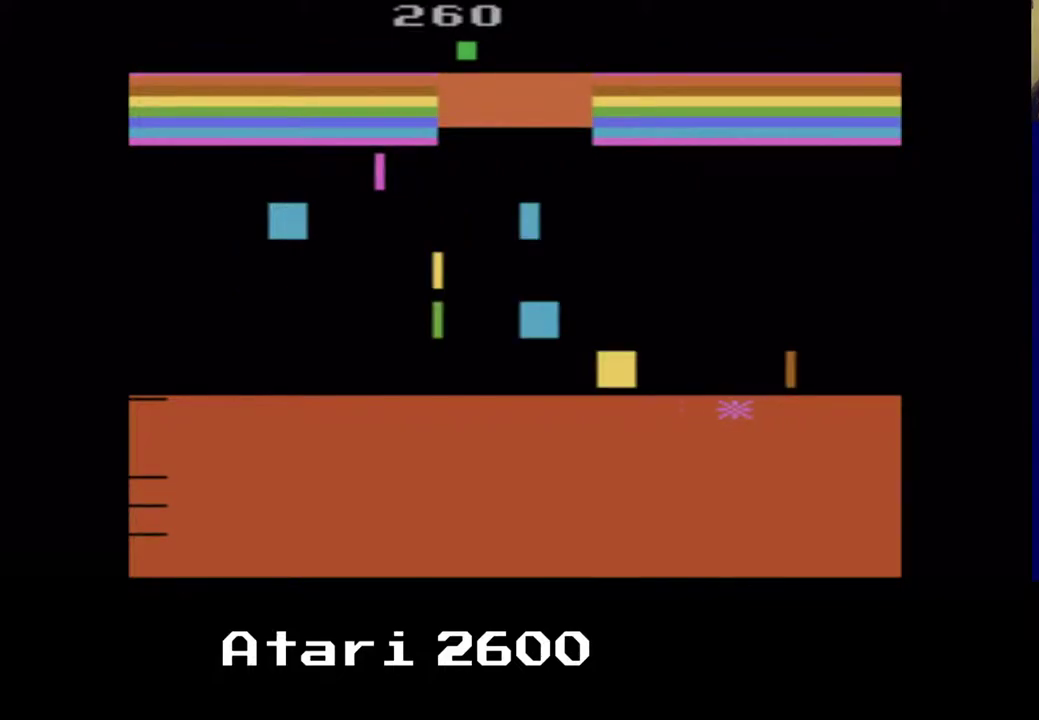
{"buttons": ["A", "DPAD_UP", "DPAD_LEFT"], "left_stick": "center", "right_stick": "center", "events": [[100, "DPAD_UP", "down"]]}
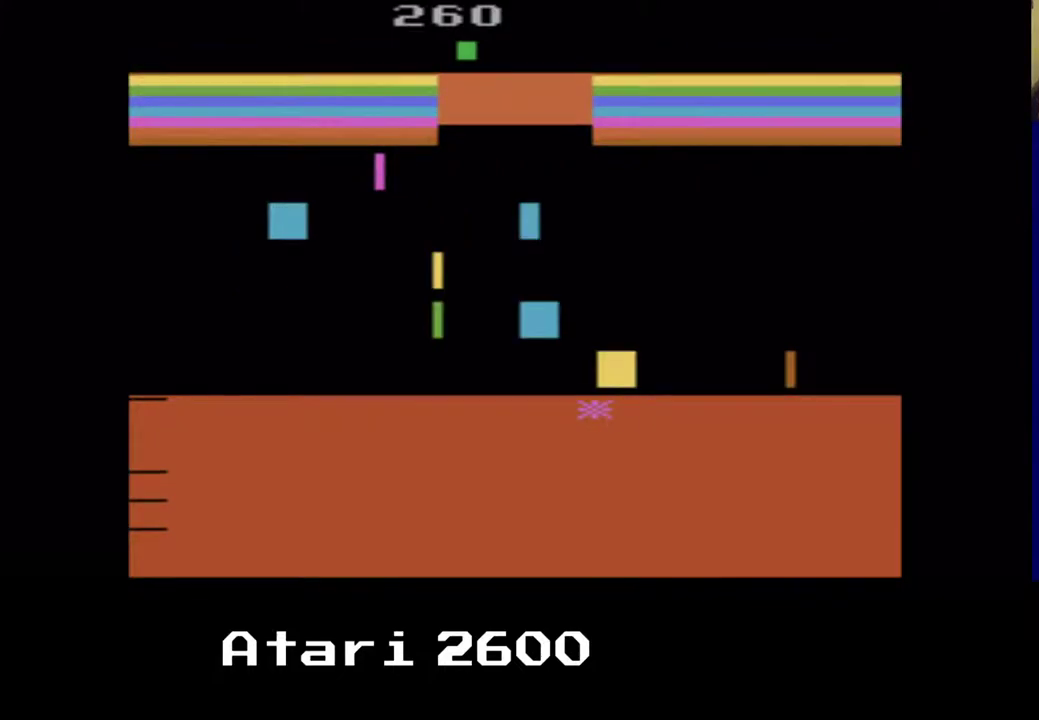
{"buttons": ["DPAD_UP"], "left_stick": "center", "right_stick": "center", "events": [[300, "DPAD_LEFT", "up"], [367, "A", "up"]]}
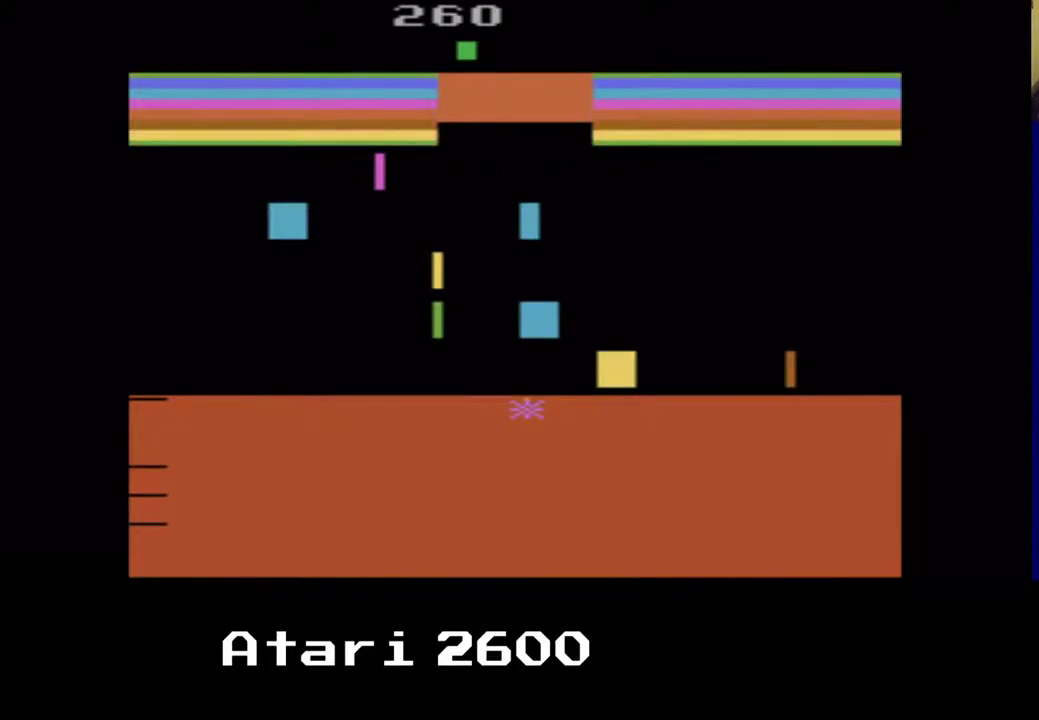
{"buttons": ["A", "DPAD_UP"], "left_stick": "center", "right_stick": "center", "events": [[117, "A", "down"], [267, "A", "up"], [333, "A", "down"]]}
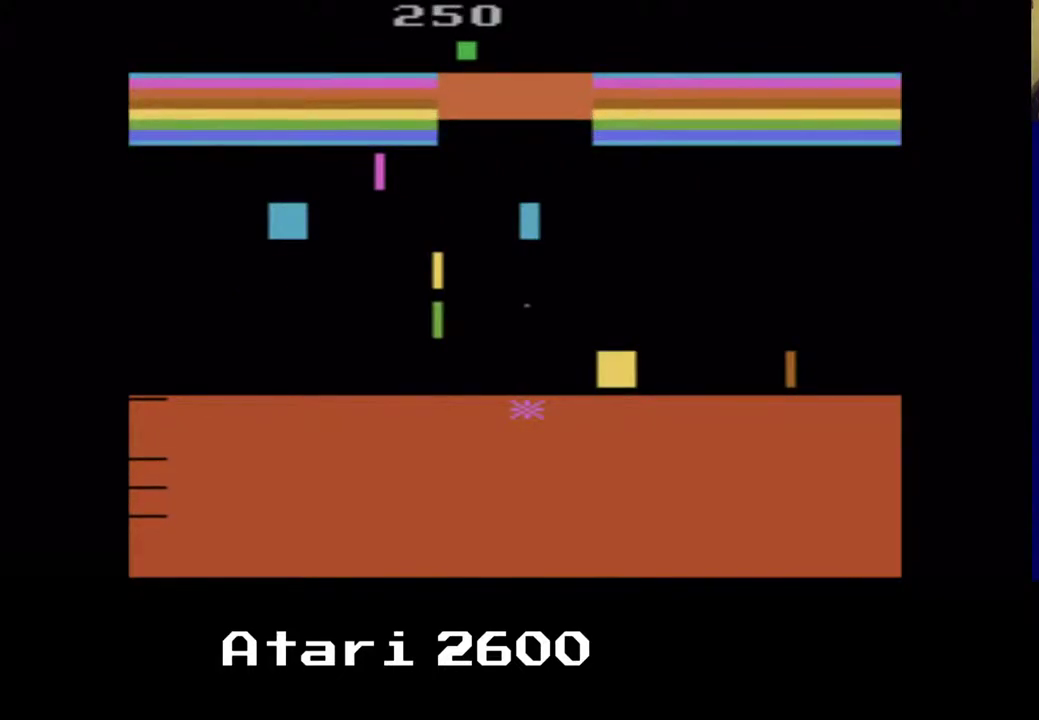
{"buttons": [], "left_stick": "center", "right_stick": "center", "events": [[67, "DPAD_UP", "up"], [400, "A", "up"]]}
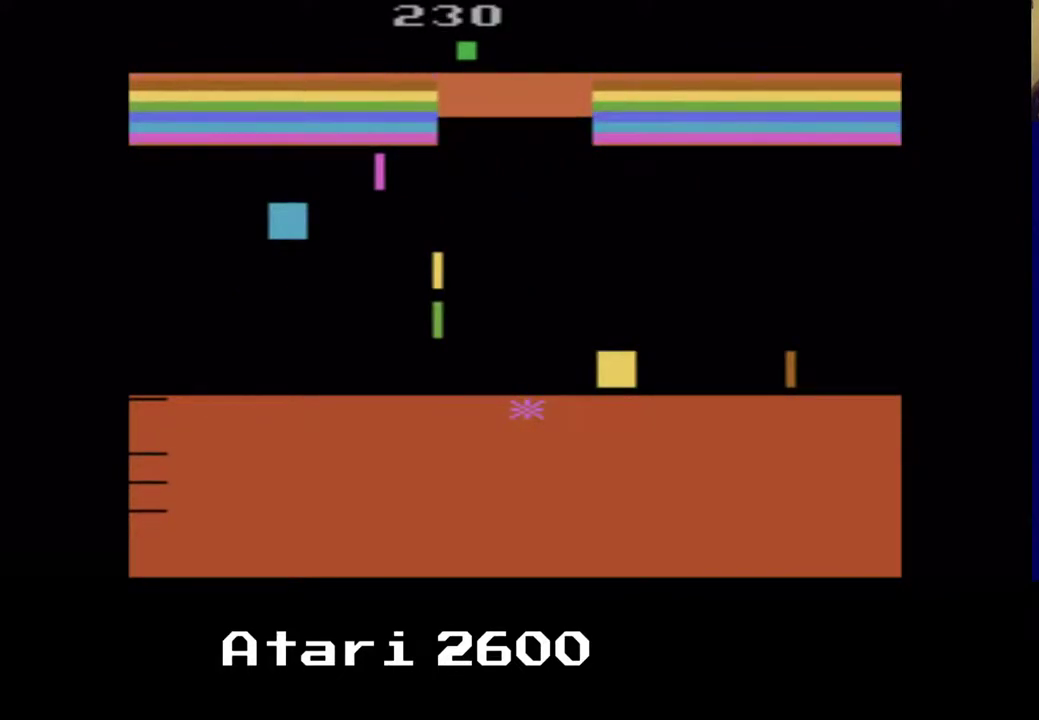
{"buttons": ["DPAD_UP", "DPAD_RIGHT"], "left_stick": "center", "right_stick": "center", "events": [[167, "DPAD_RIGHT", "down"], [500, "DPAD_UP", "down"]]}
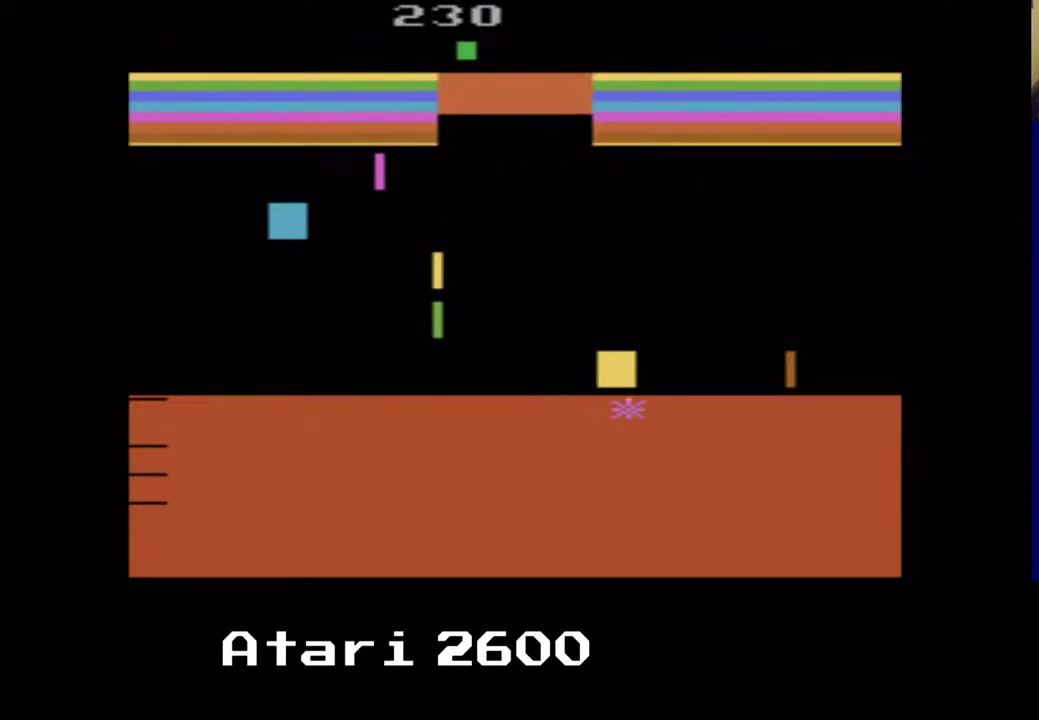
{"buttons": [], "left_stick": "center", "right_stick": "center"}
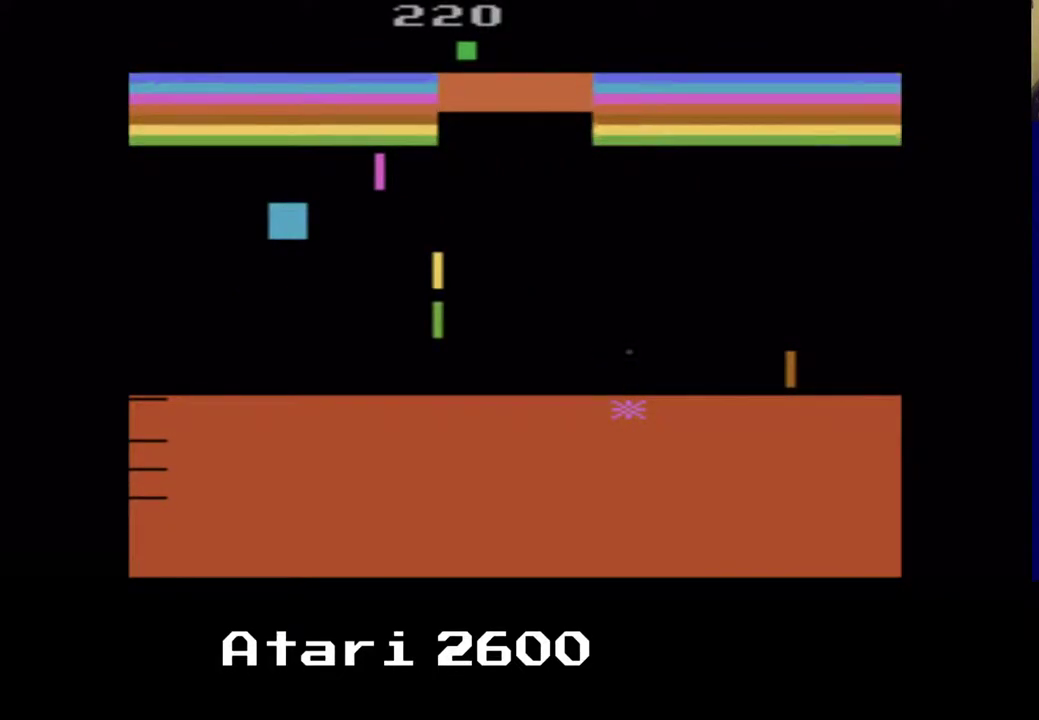
{"buttons": ["DPAD_LEFT"], "left_stick": "center", "right_stick": "center", "events": [[100, "DPAD_LEFT", "down"]]}
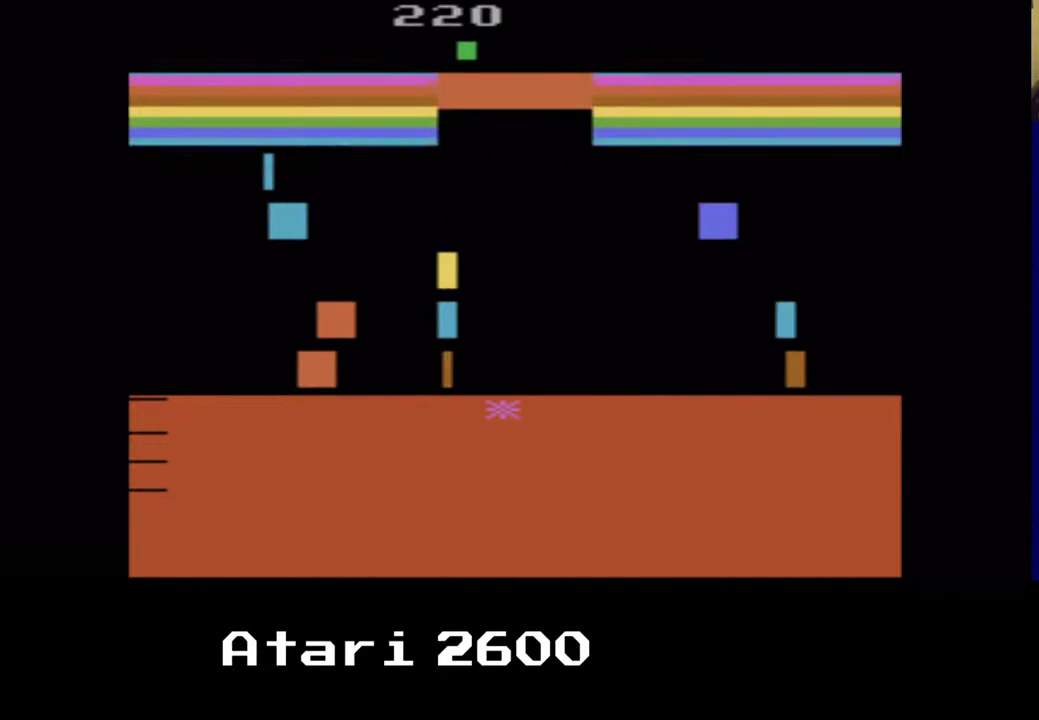
{"buttons": ["A", "DPAD_UP"], "left_stick": "center", "right_stick": "center", "events": [[50, "DPAD_UP", "down"], [417, "A", "down"], [467, "DPAD_LEFT", "up"]]}
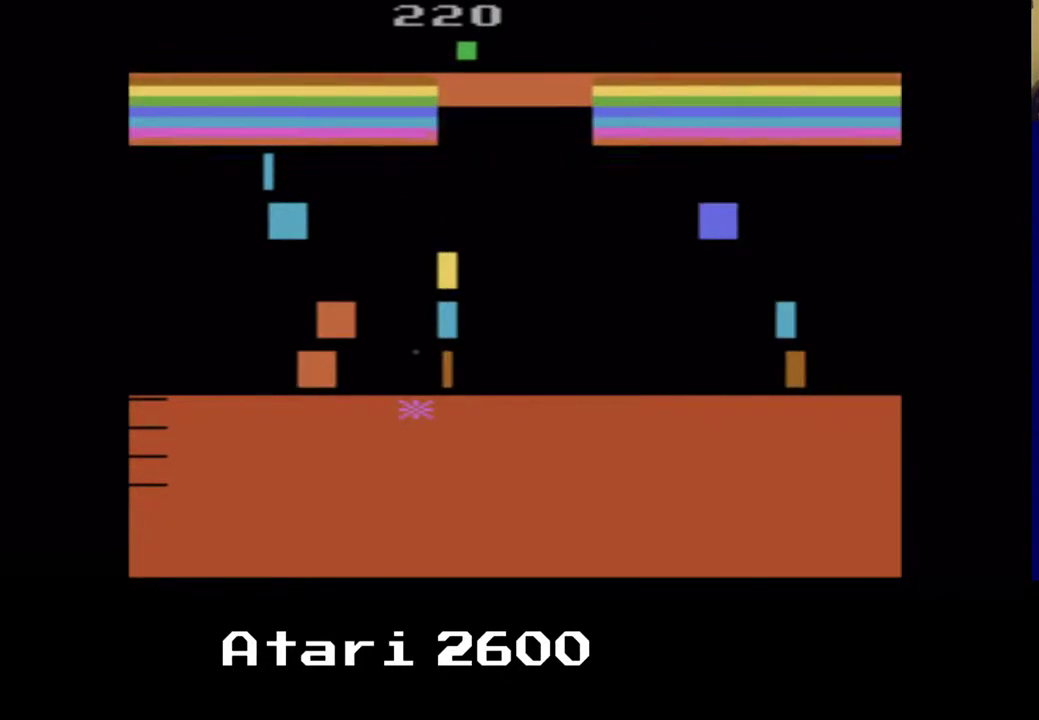
{"buttons": [], "left_stick": "center", "right_stick": "center", "events": [[233, "DPAD_UP", "up"], [283, "A", "up"], [350, "DPAD_RIGHT", "down"], [433, "DPAD_RIGHT", "up"]]}
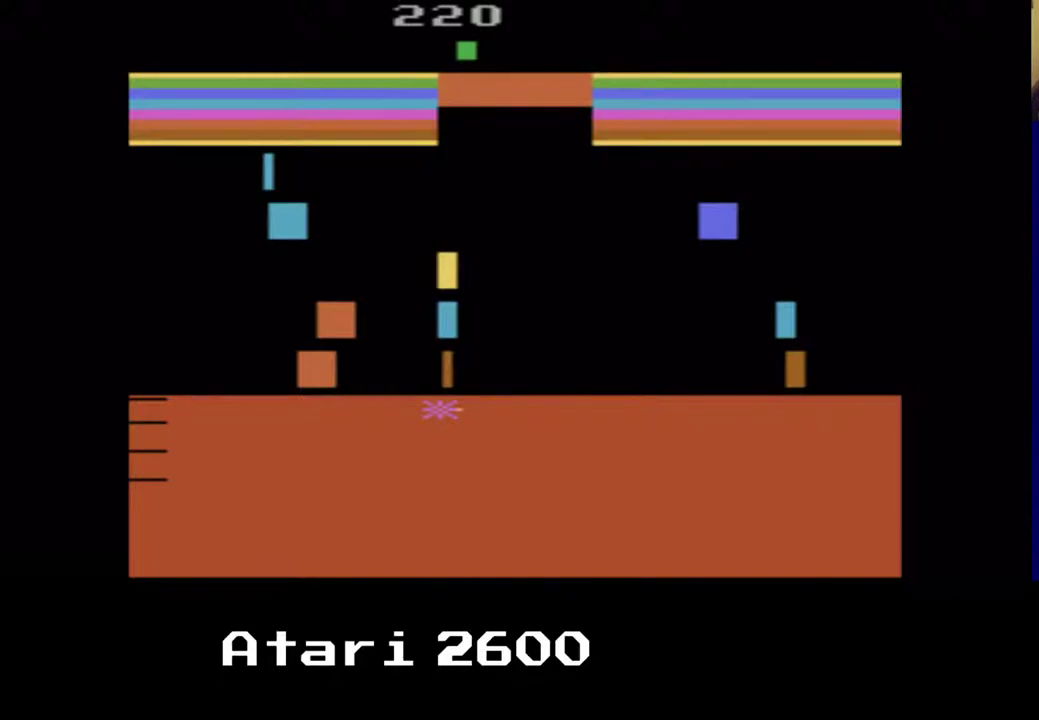
{"buttons": ["A", "DPAD_UP"], "left_stick": "center", "right_stick": "center", "events": [[67, "DPAD_UP", "down"], [167, "A", "down"]]}
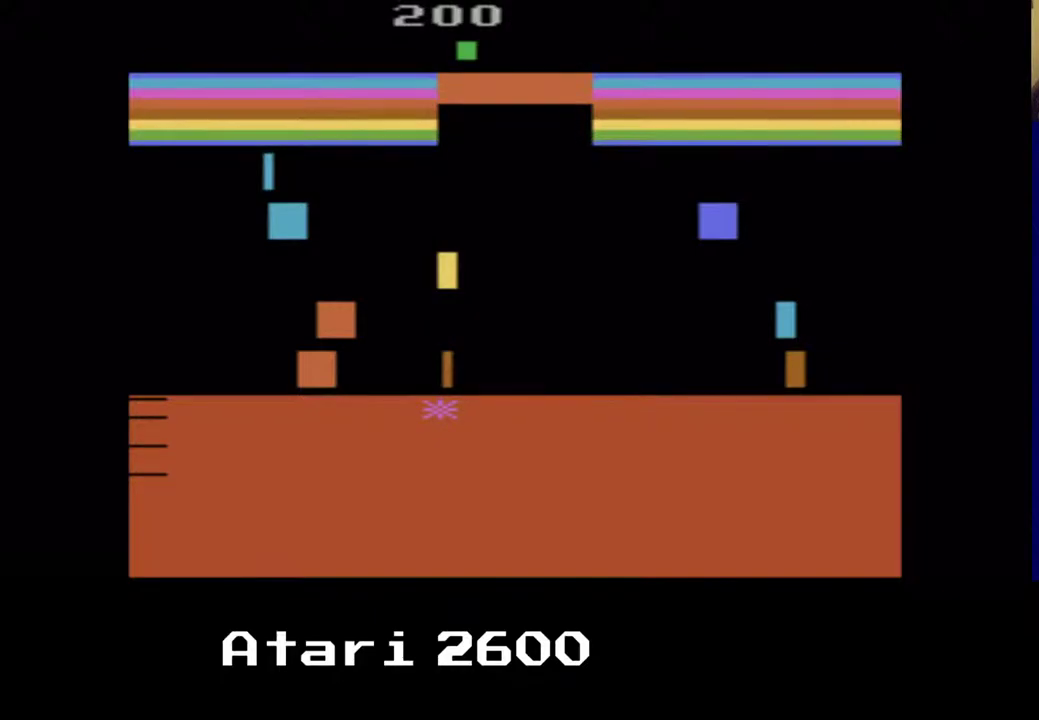
{"buttons": [], "left_stick": "center", "right_stick": "center", "events": [[33, "DPAD_UP", "up"], [483, "A", "up"]]}
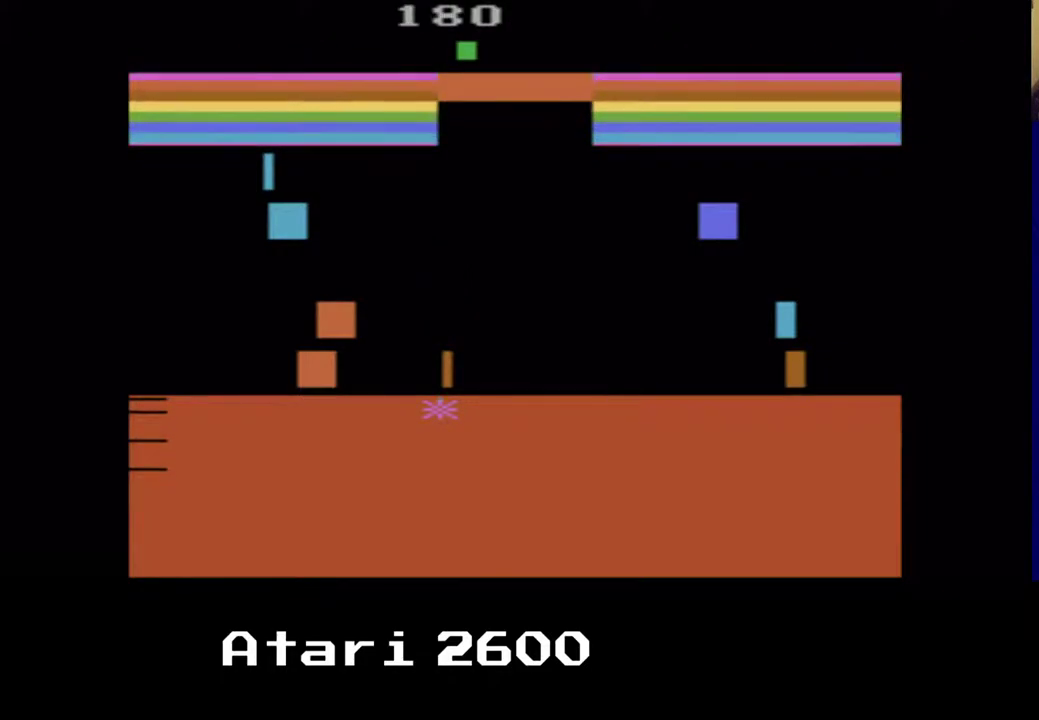
{"buttons": ["A"], "left_stick": "center", "right_stick": "center", "events": [[333, "A", "down"]]}
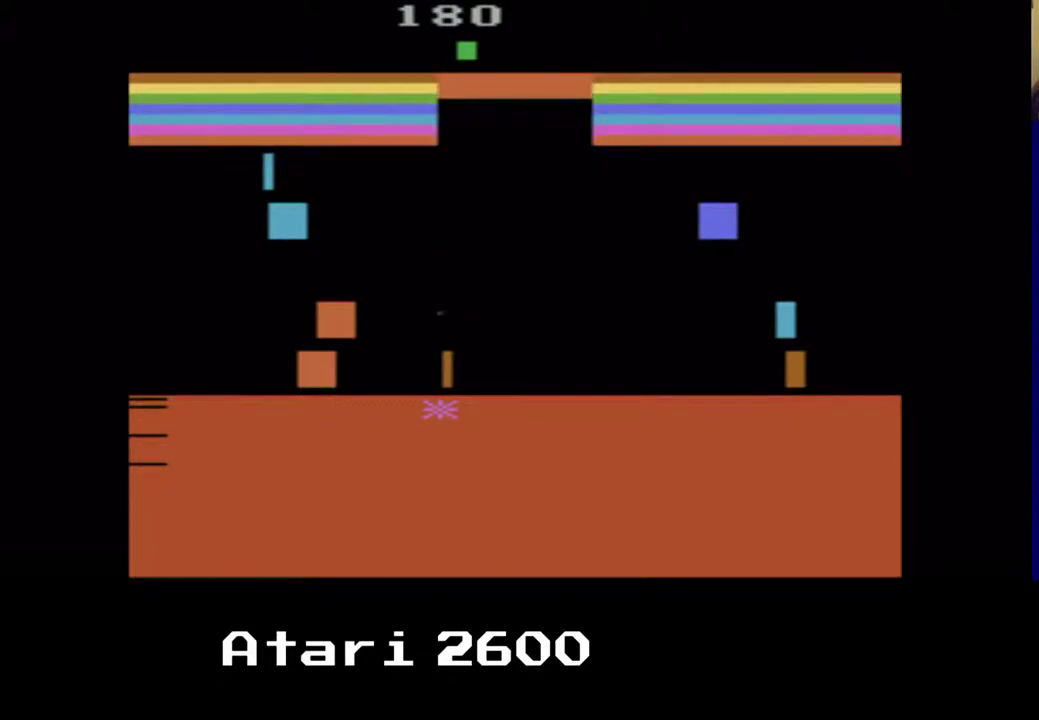
{"buttons": ["DPAD_UP", "DPAD_LEFT"], "left_stick": "center", "right_stick": "center", "events": [[67, "DPAD_LEFT", "down"], [83, "A", "up"], [417, "DPAD_UP", "down"]]}
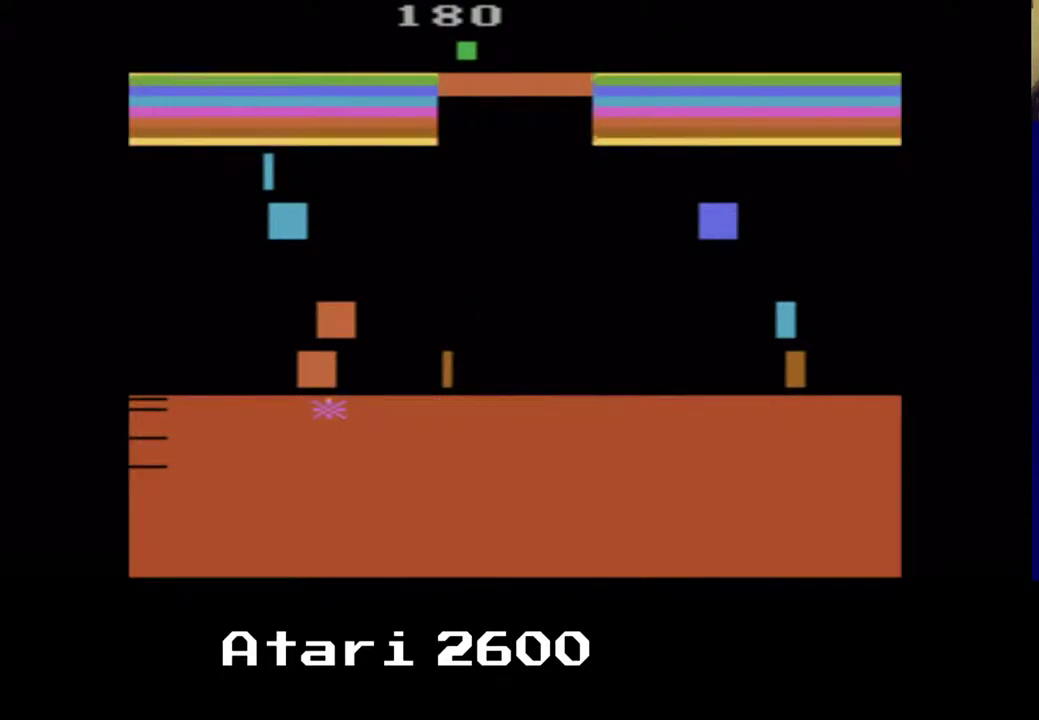
{"buttons": ["A"], "left_stick": "center", "right_stick": "center", "events": [[50, "A", "down"], [133, "DPAD_LEFT", "up"], [400, "DPAD_UP", "up"]]}
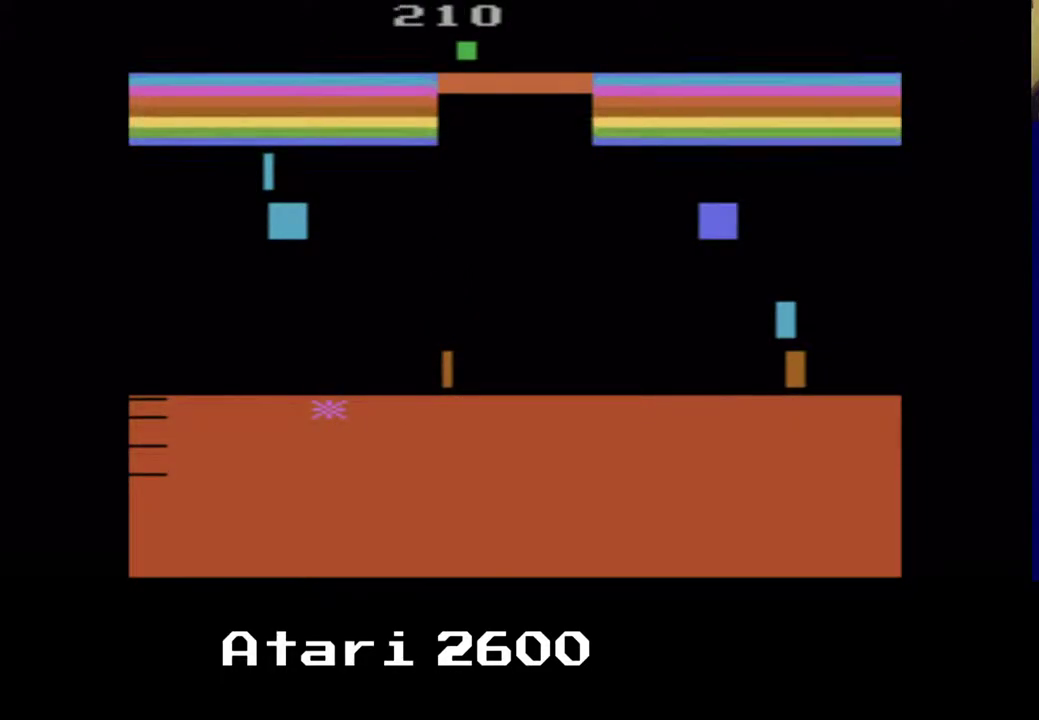
{"buttons": ["DPAD_UP"], "left_stick": "center", "right_stick": "center", "events": [[267, "DPAD_LEFT", "down"], [283, "A", "up"], [367, "DPAD_UP", "down"], [417, "DPAD_LEFT", "up"]]}